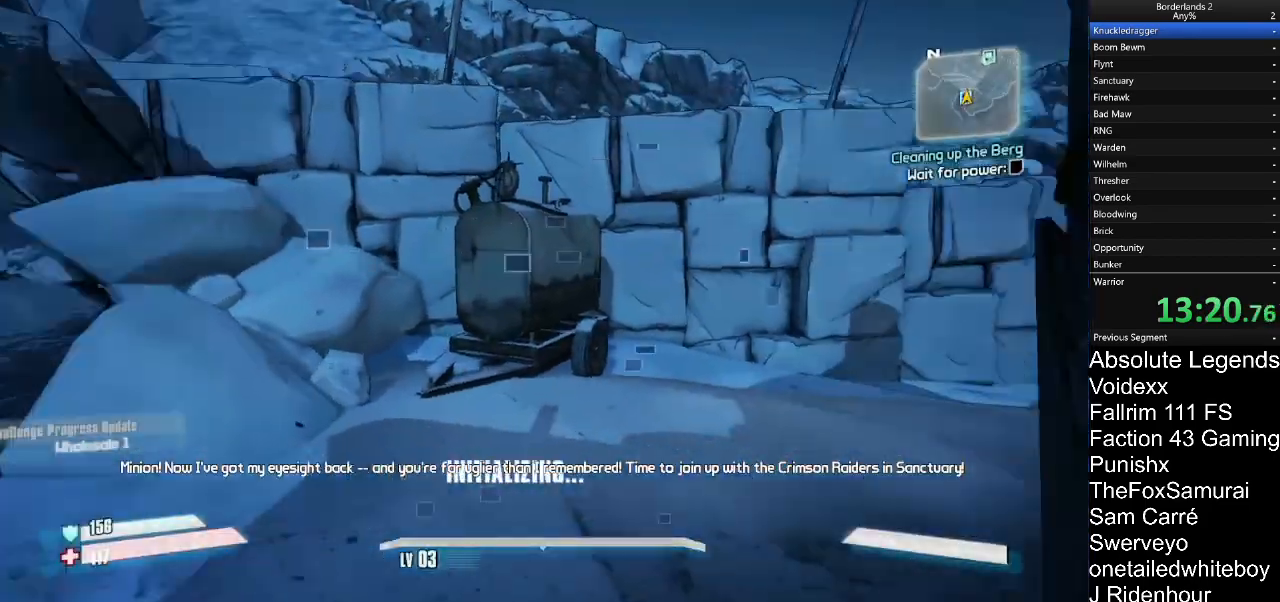
Gameplay with keyboard and mouse; each line is a JSON object with the keys and mouse buttons held at the frame after it. "events" lists presses ("down") and releases ("up") of "1", "2", "3", "4", "5", "a", "alt", "c", "caps_lock", "ctrl", "d", "e", "f", "g", "q", "r", "s", "shift", "t", "tab", "v", "w", "x", "z", "mouse_left", "mouse_wheel" and "mouse_right" between this image and that frame as [ms after this image, input, new state], when the widget could be followed in between. "mouse_left", "mouse_wheel", "mouse_right" = the "left", "wheel", "right" buttons of the "mouse" list. No other keys are recorded. "wheel" means that the mouse wheel is clicked or scrolled. "mouse_move" is the direction in which the mouse moves at that frame (one of eight, or "still"), when it could be read.
{"keys": ["w"], "mouse": [], "mouse_move": "still", "events": [[50, "w", "up"], [317, "w", "down"], [467, "d", "up"]]}
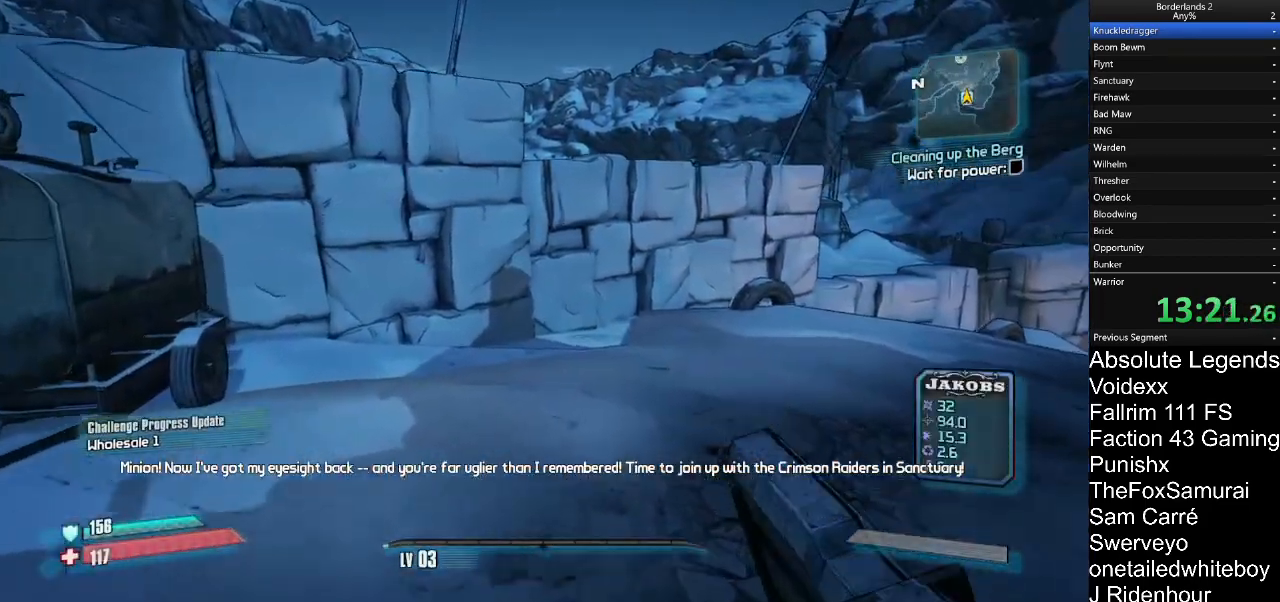
{"keys": ["d", "w"], "mouse": [], "mouse_move": "still"}
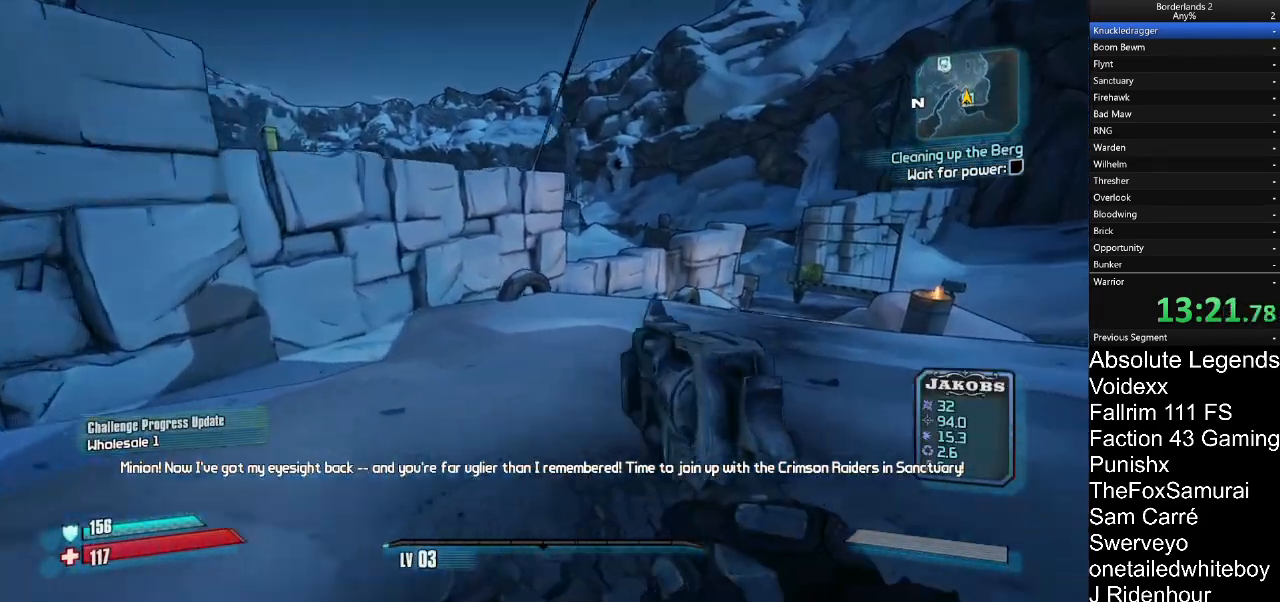
{"keys": ["w"], "mouse": [], "mouse_move": "still", "events": [[217, "d", "up"]]}
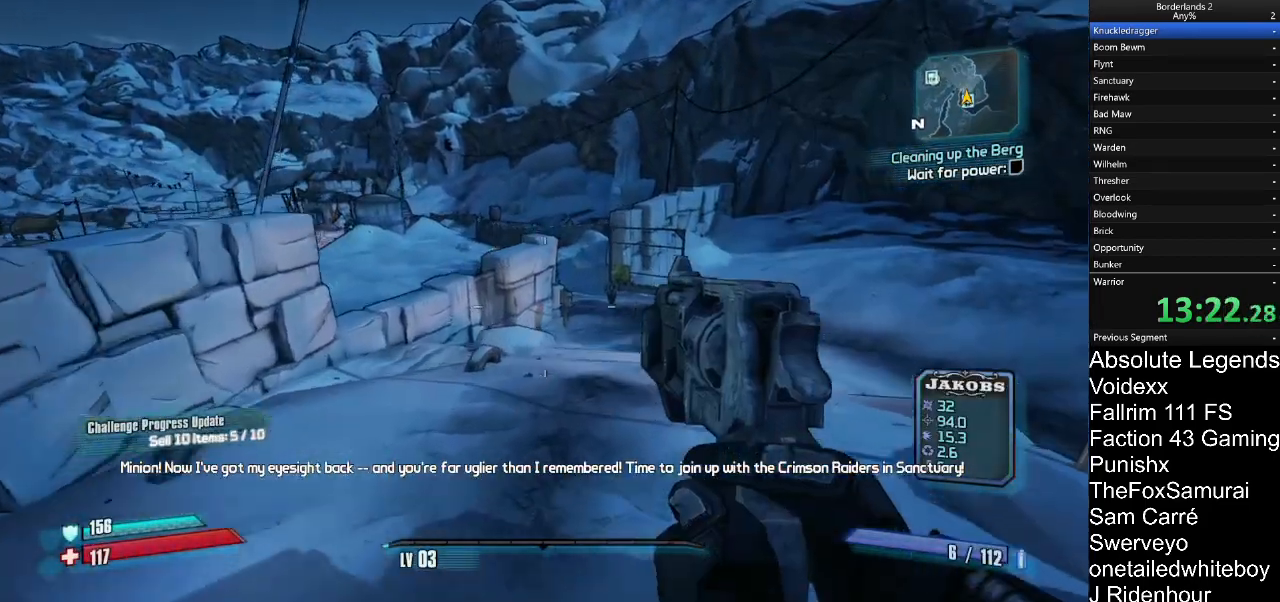
{"keys": ["w"], "mouse": ["left", "right"], "mouse_move": "still", "events": [[33, "mouse_right", "down"], [367, "a", "down"], [417, "mouse_left", "down"], [467, "a", "up"]]}
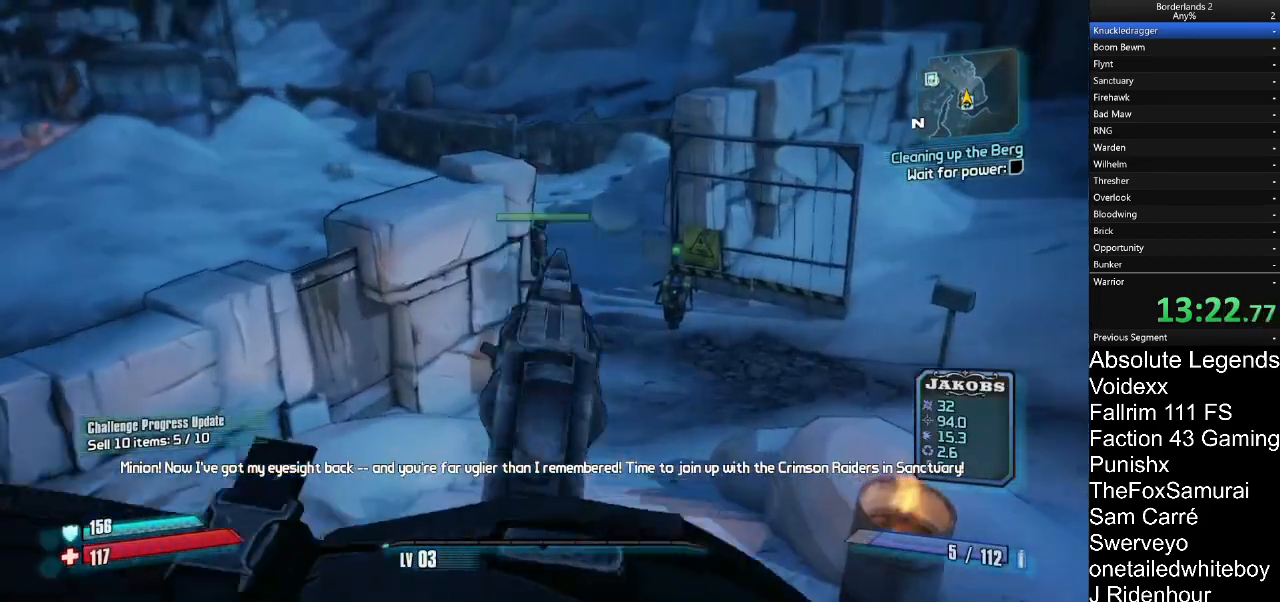
{"keys": ["w"], "mouse": ["right"], "mouse_move": "still", "events": [[17, "mouse_left", "up"], [50, "mouse_left", "down"], [150, "mouse_left", "up"], [200, "mouse_left", "down"], [300, "mouse_left", "up"], [383, "mouse_left", "down"], [483, "mouse_left", "up"]]}
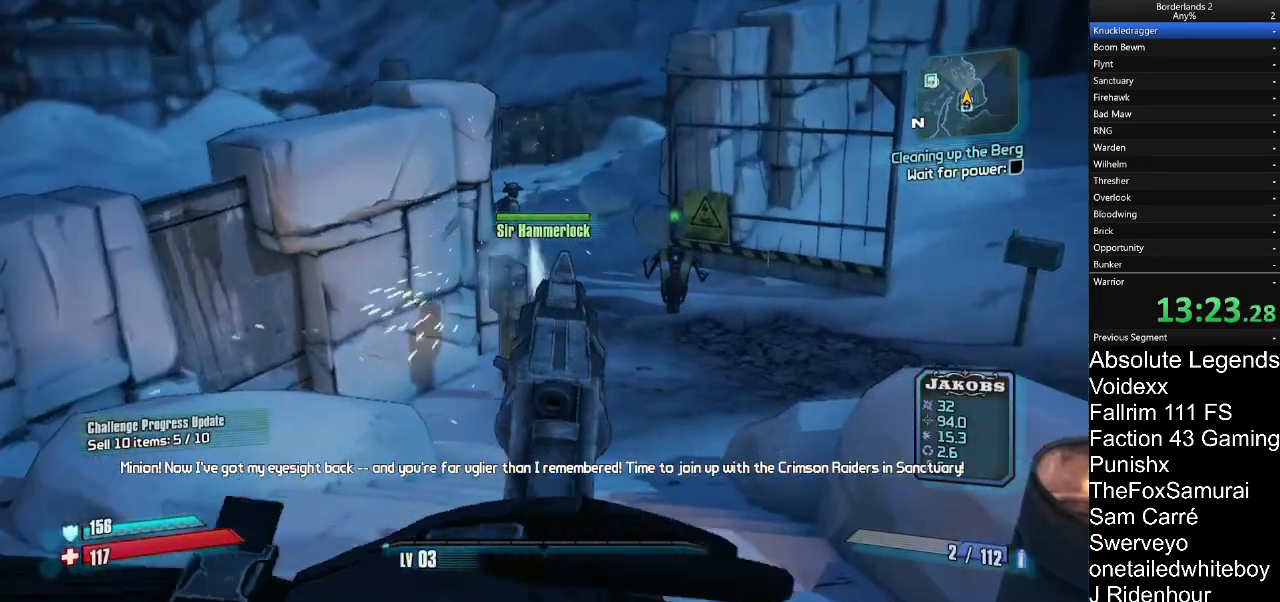
{"keys": ["d", "w"], "mouse": ["left", "right"], "mouse_move": "down", "events": [[33, "mouse_left", "down"], [117, "mouse_left", "up"], [217, "mouse_left", "down"], [300, "mouse_left", "up"], [350, "d", "down"], [350, "mouse_left", "down"], [450, "mouse_left", "up"], [500, "mouse_left", "down"]]}
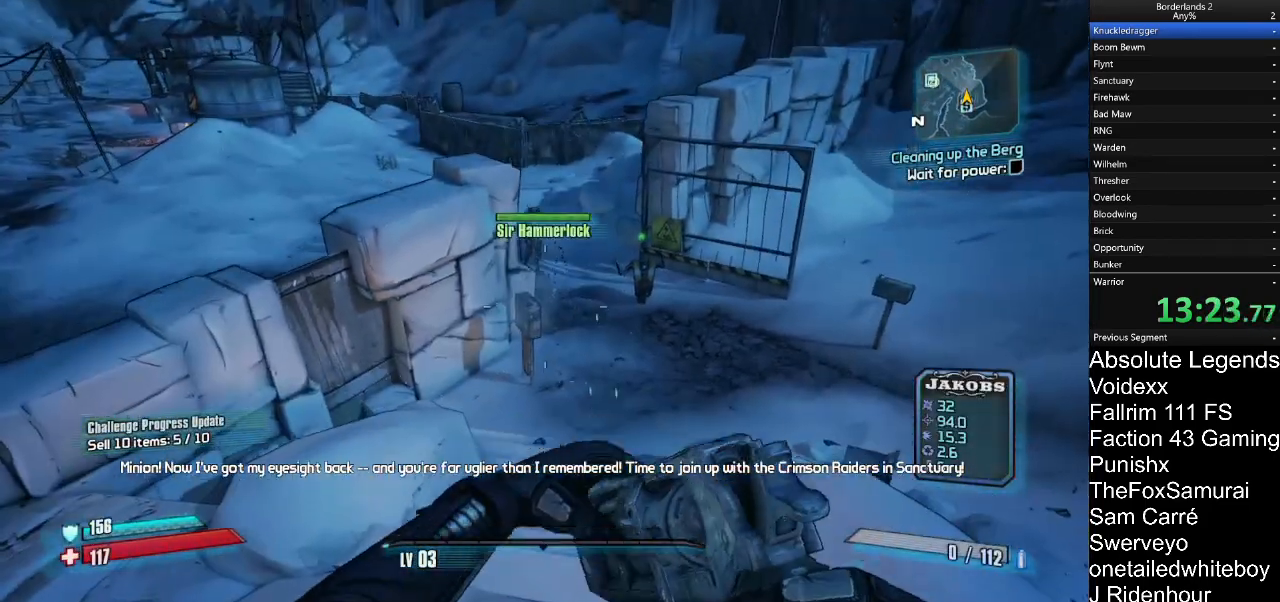
{"keys": ["a", "w"], "mouse": [], "mouse_move": "still", "events": [[50, "d", "up"], [83, "mouse_left", "up"], [183, "mouse_right", "up"], [417, "a", "down"]]}
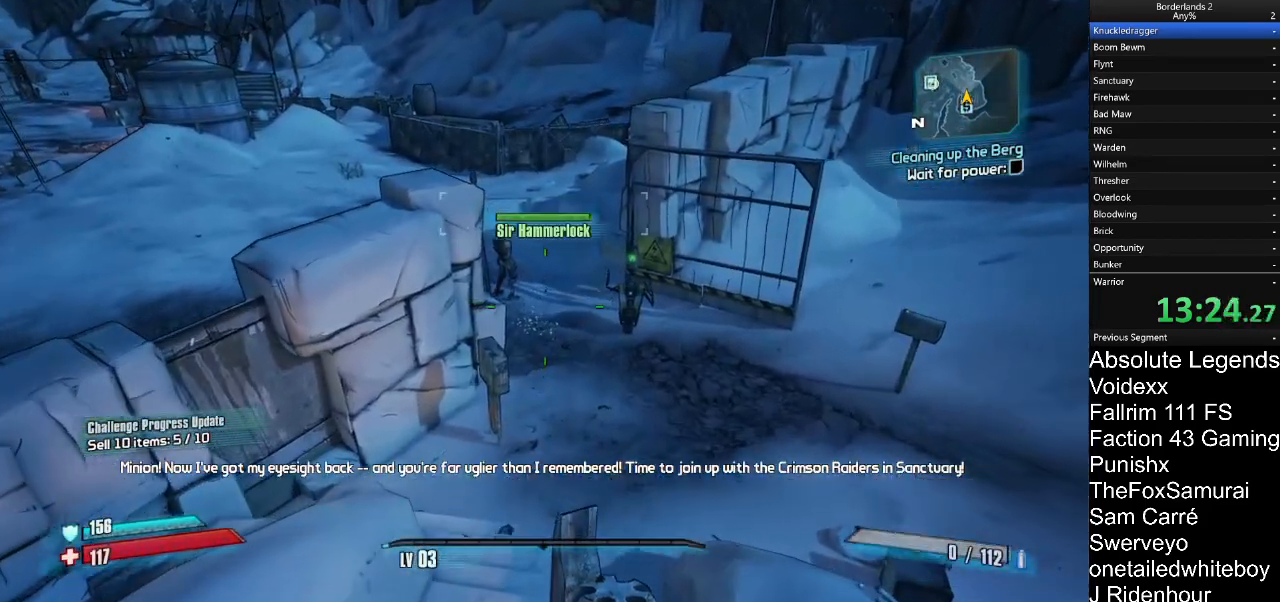
{"keys": ["w"], "mouse": [], "mouse_move": "still", "events": [[17, "a", "up"]]}
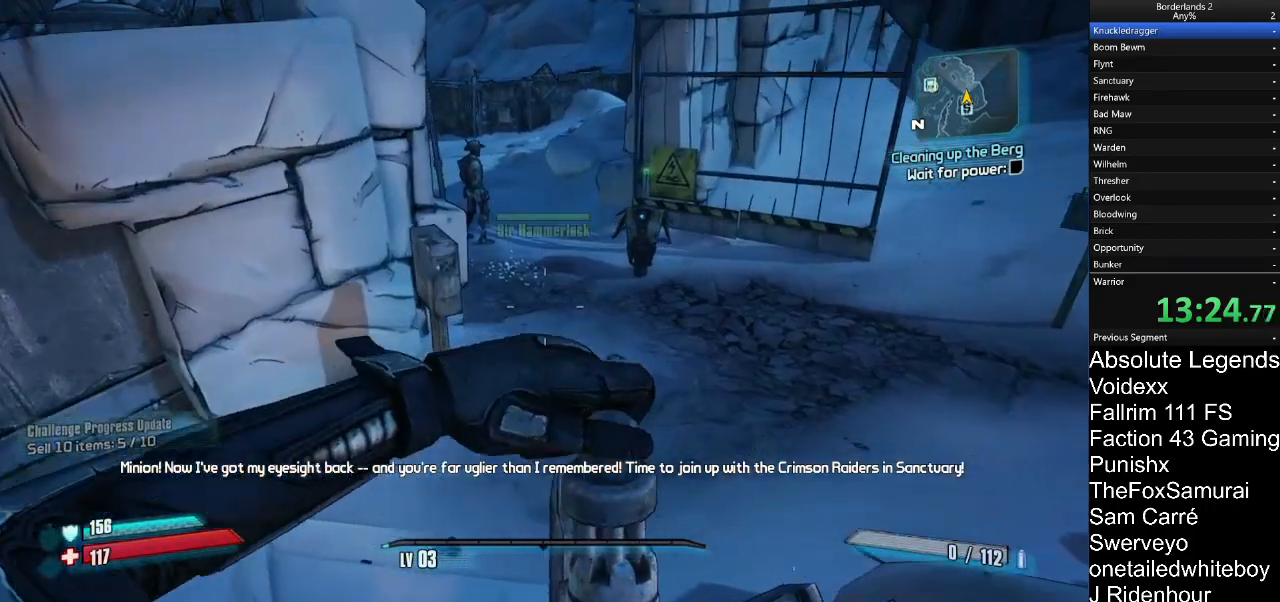
{"keys": ["d", "w"], "mouse": [], "mouse_move": "still", "events": [[117, "d", "down"], [267, "d", "up"], [500, "d", "down"]]}
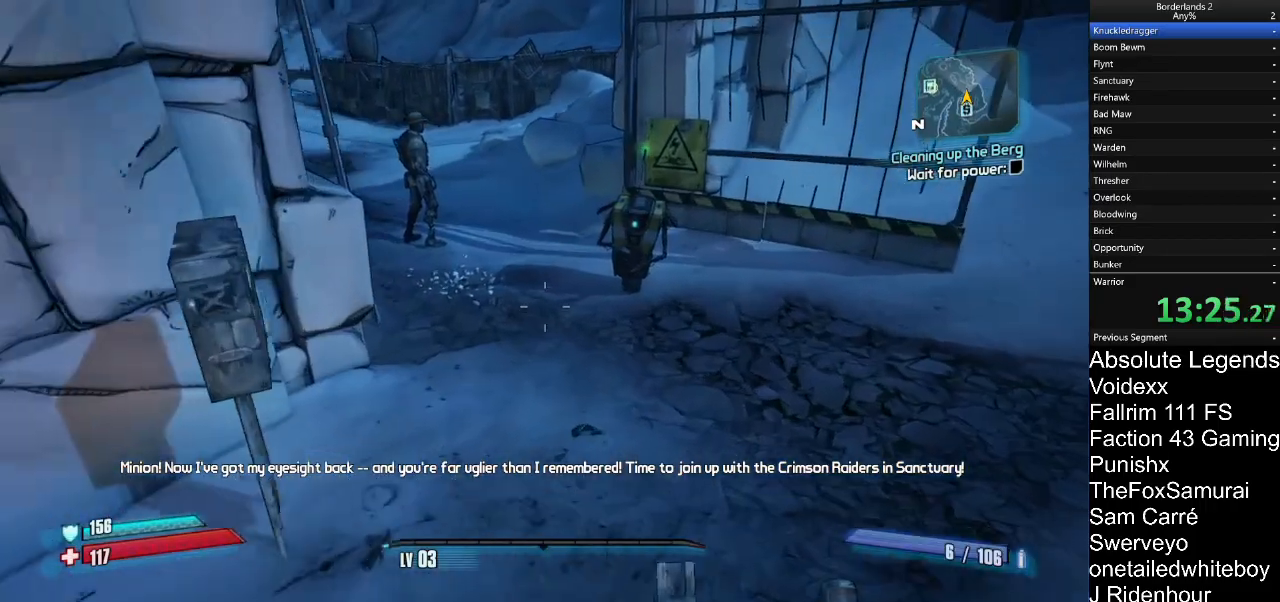
{"keys": ["d", "w"], "mouse": [], "mouse_move": "still", "events": [[133, "d", "up"], [467, "d", "down"]]}
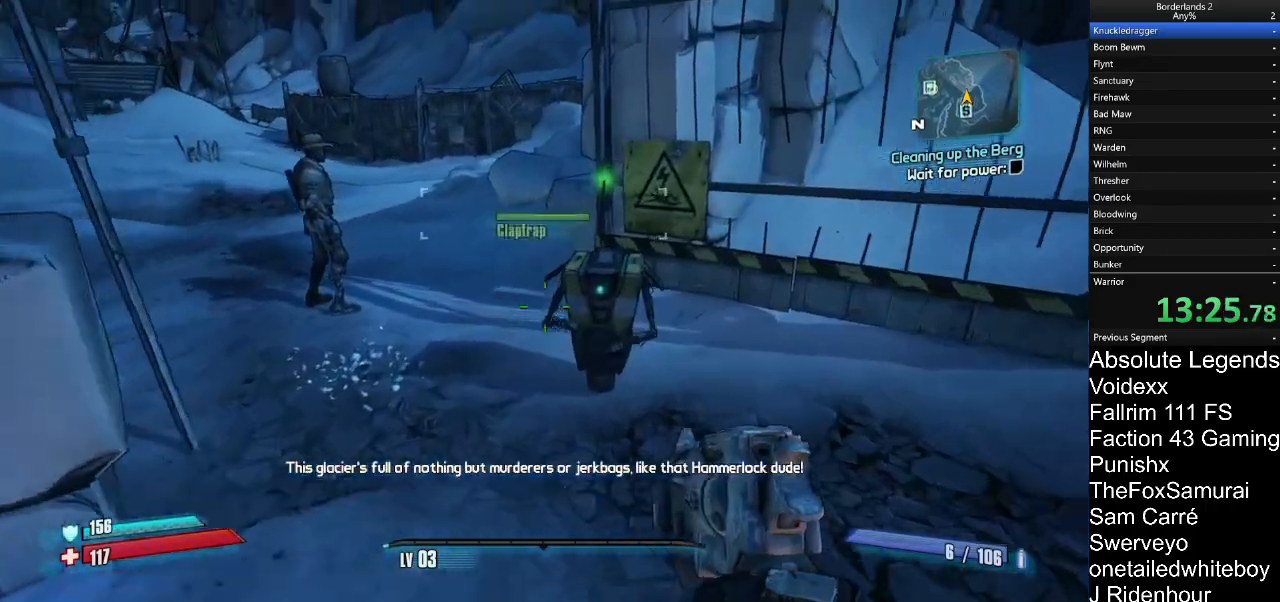
{"keys": ["w"], "mouse": [], "mouse_move": "down-left", "events": [[100, "d", "up"], [283, "r", "down"], [283, "shift", "down"], [383, "r", "up"], [383, "shift", "up"]]}